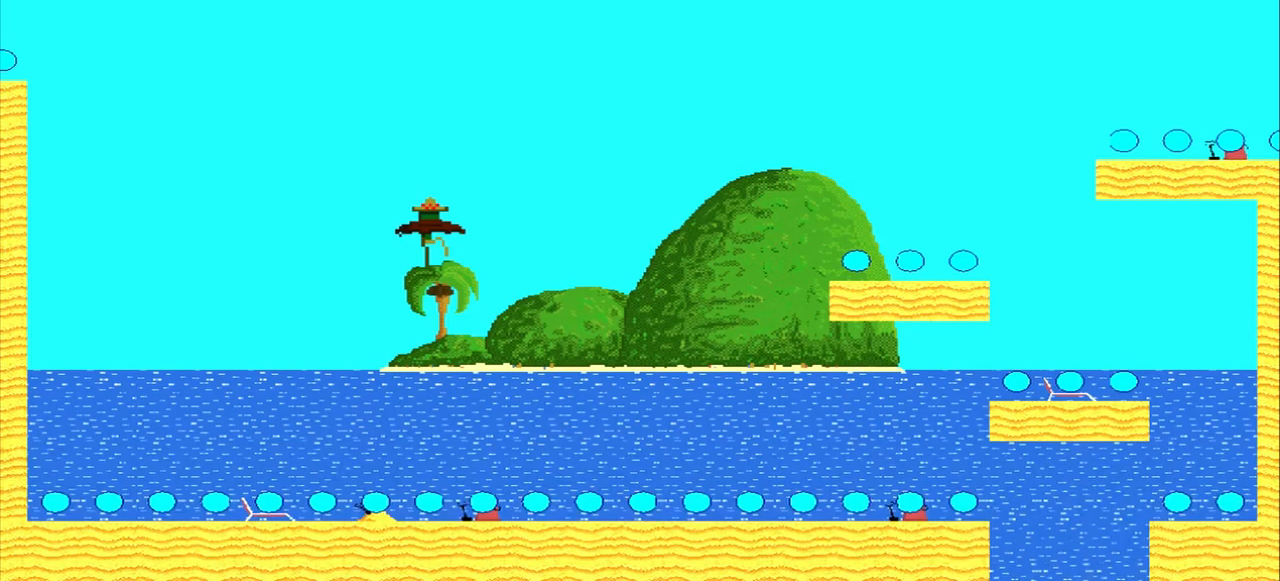
Gameplay with a controller (PlayStation layout); each line is a JSON object with the inputs held at the frame after it. "events" lists button and stick changes between this image and that frame as [ms after this image, input, new state], when the widget could be followed in between. Not read: L2 L3 R2 R3 right_stick.
{"buttons": [], "left_stick": "center", "events": []}
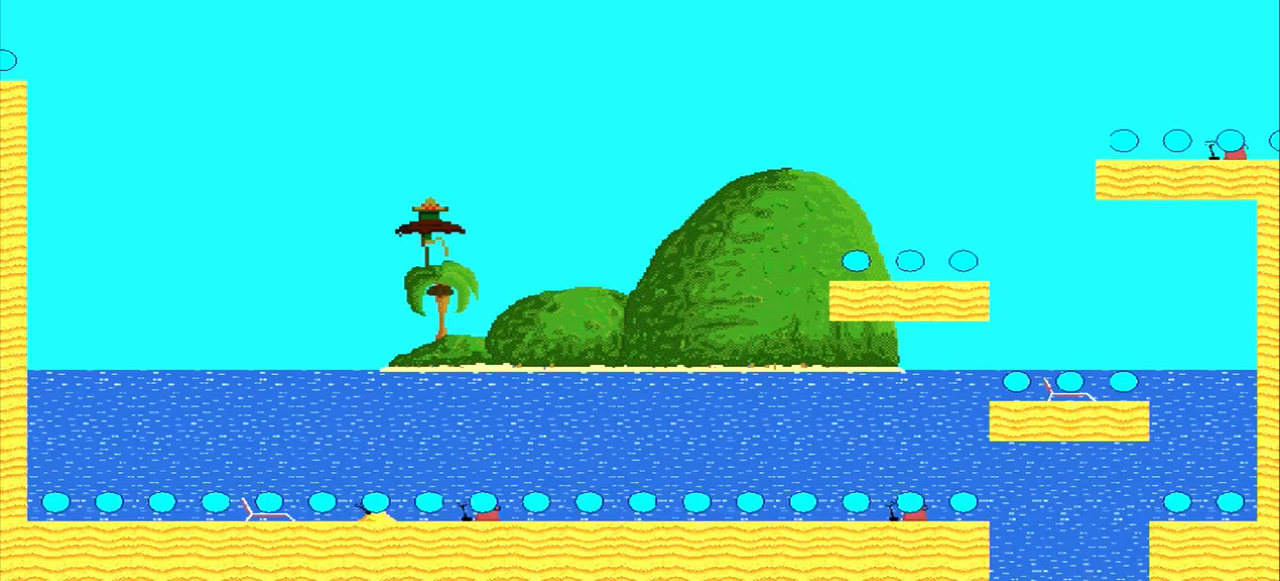
{"buttons": [], "left_stick": "center", "events": []}
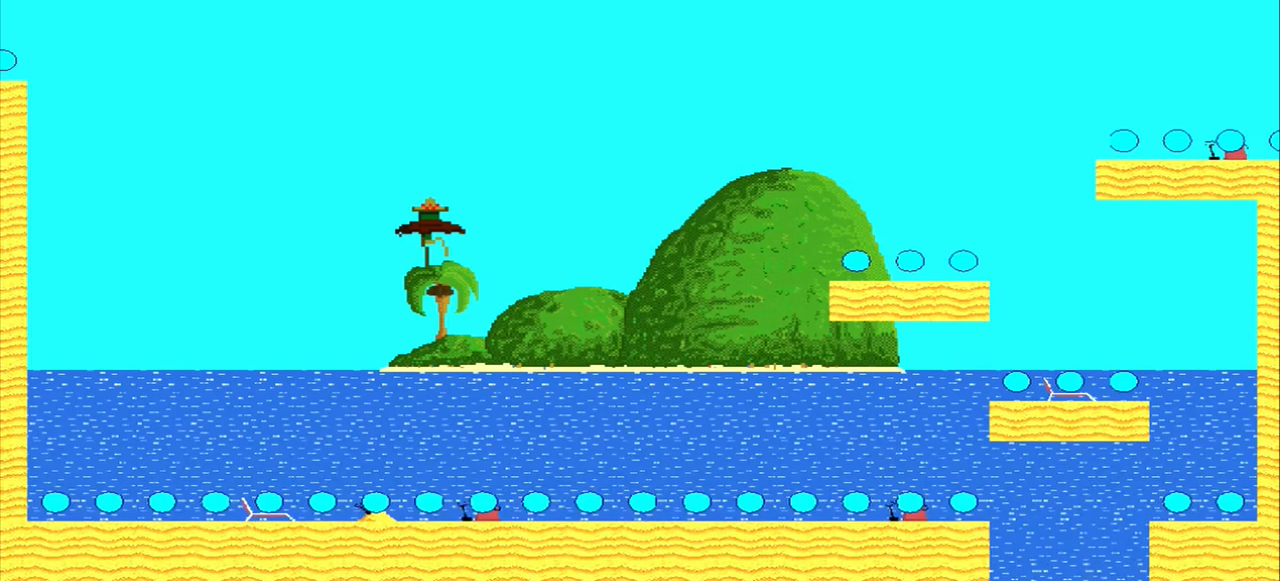
{"buttons": [], "left_stick": "center", "events": []}
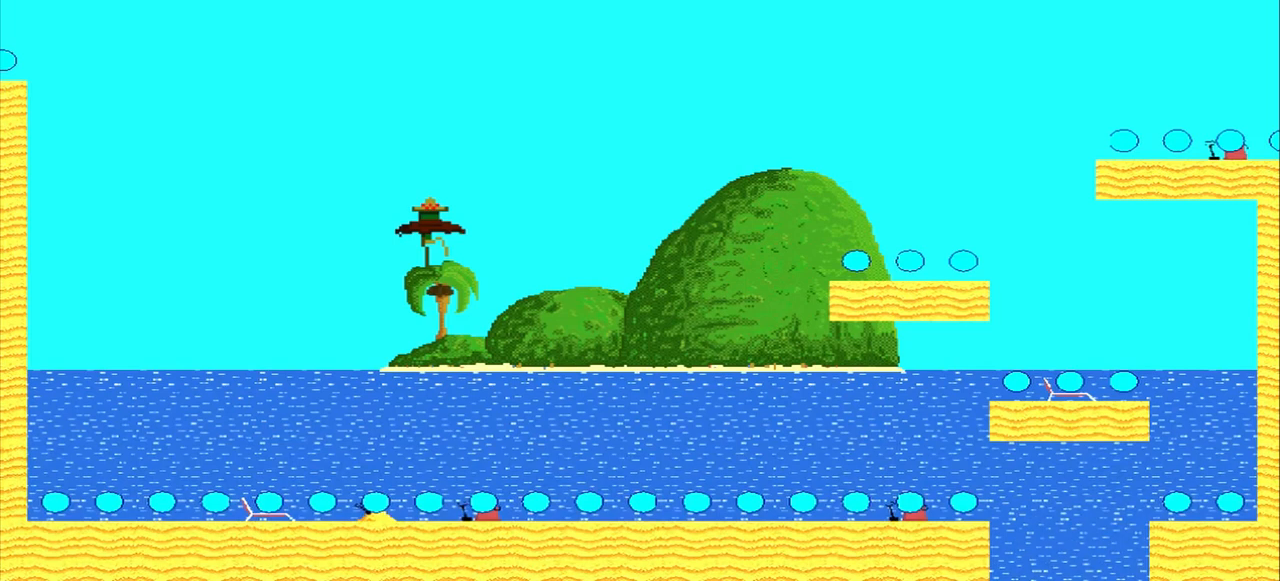
{"buttons": [], "left_stick": "center", "events": []}
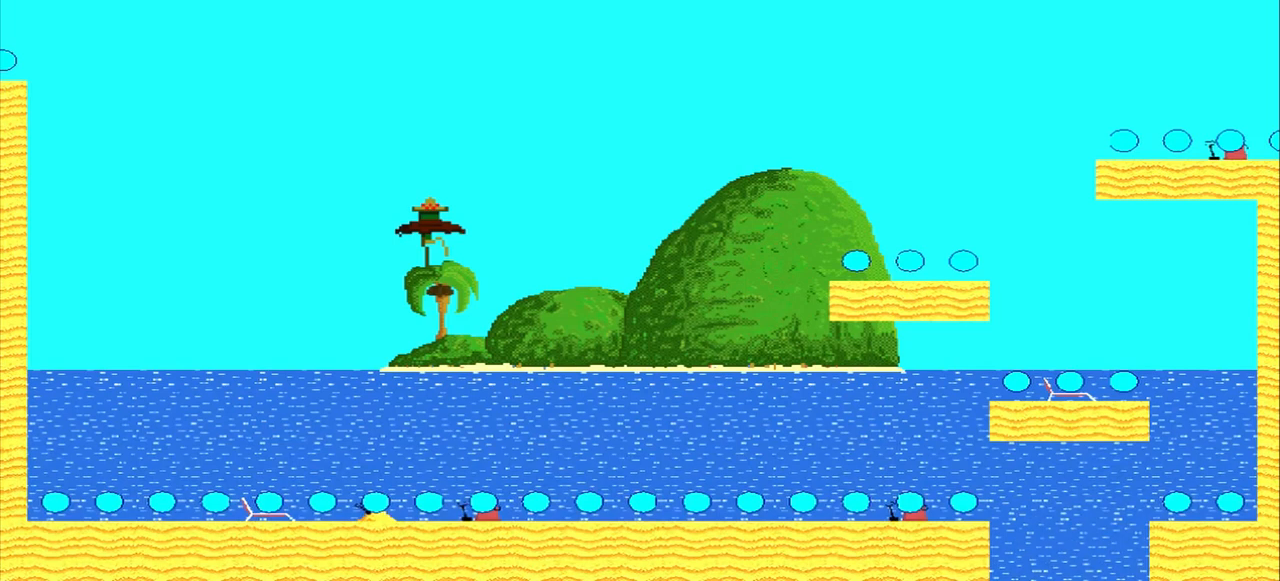
{"buttons": [], "left_stick": "center", "events": []}
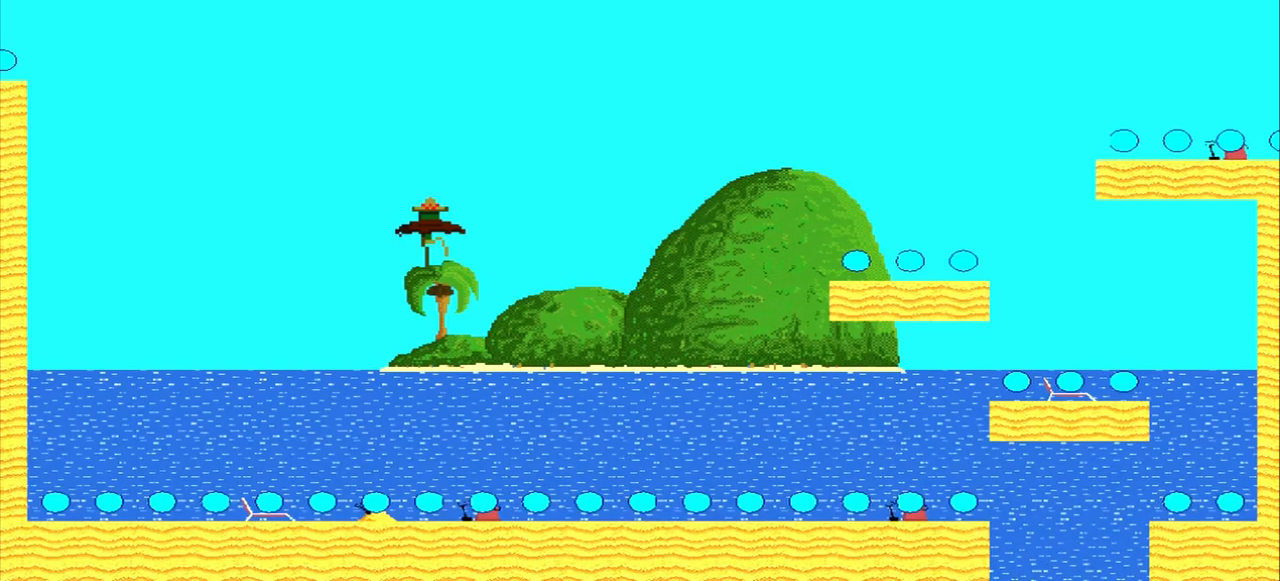
{"buttons": [], "left_stick": "center", "events": []}
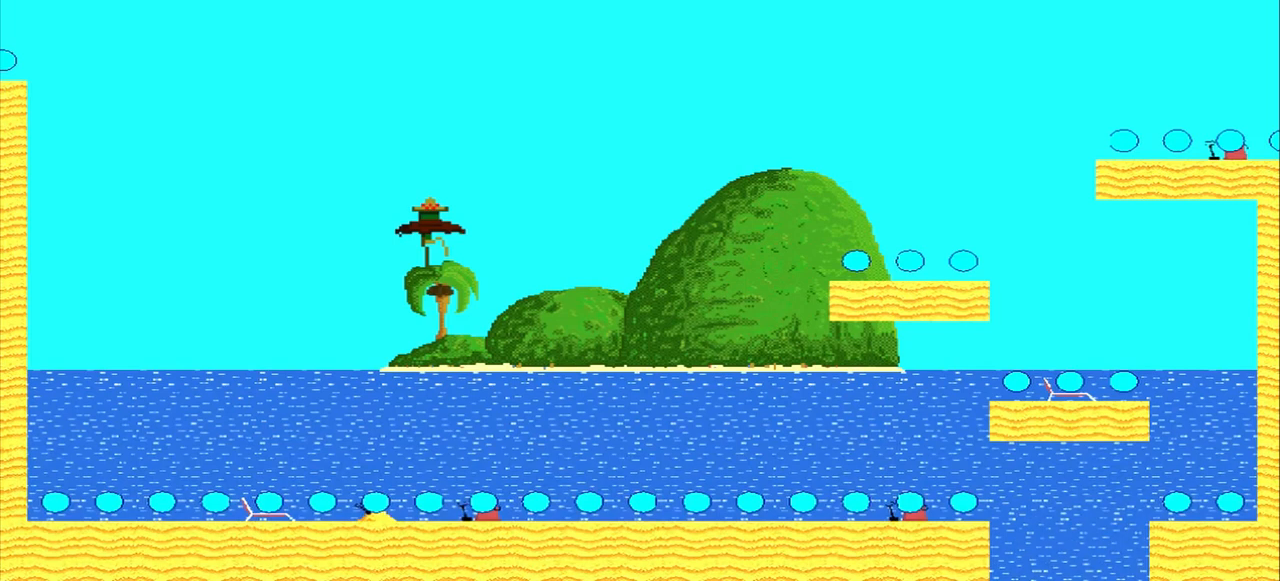
{"buttons": [], "left_stick": "center", "events": []}
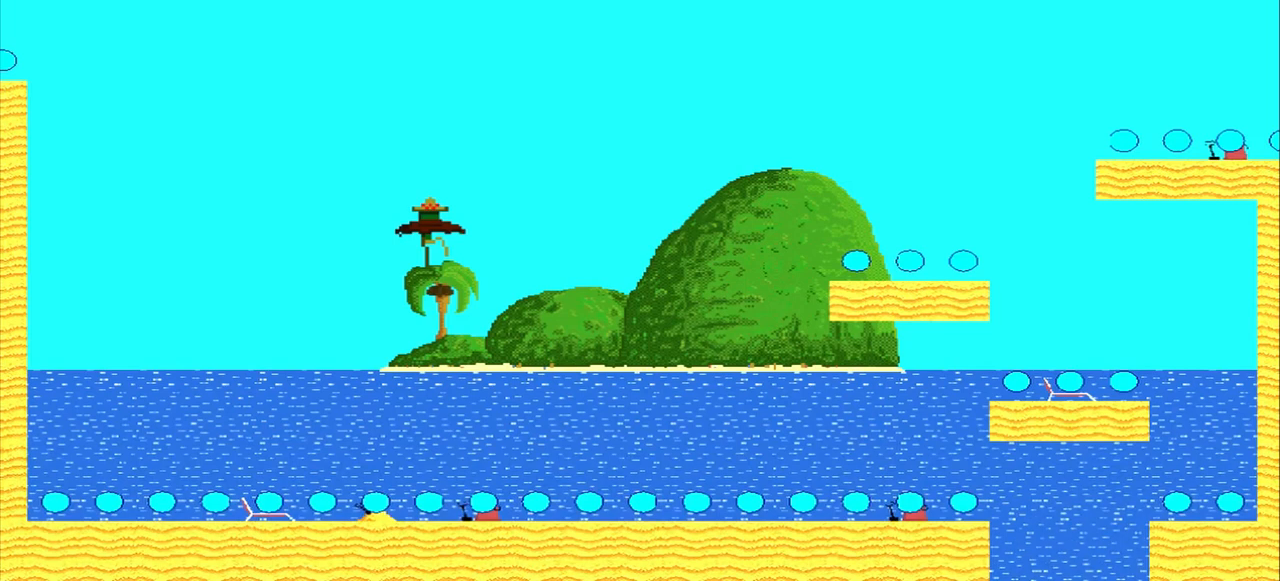
{"buttons": [], "left_stick": "center", "events": []}
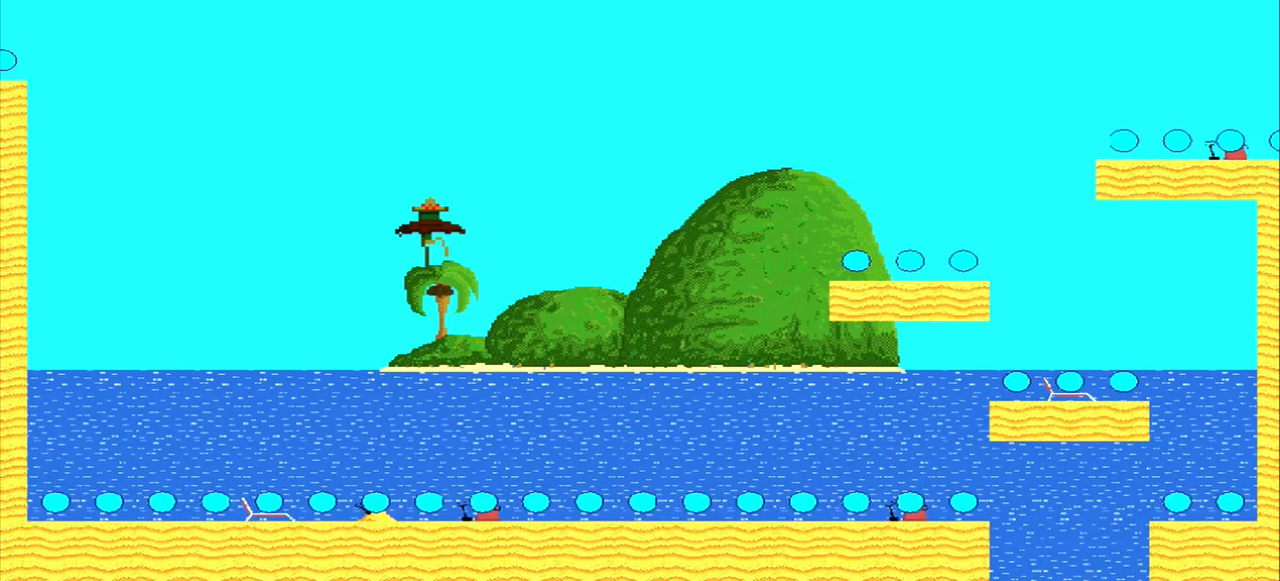
{"buttons": [], "left_stick": "center", "events": []}
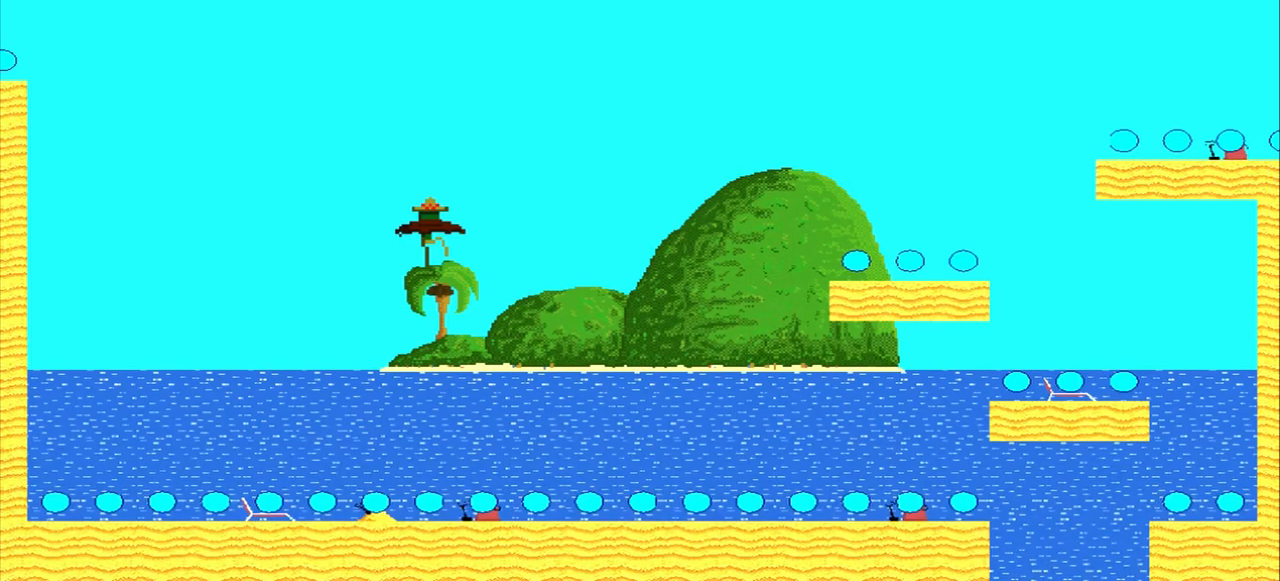
{"buttons": [], "left_stick": "center", "events": []}
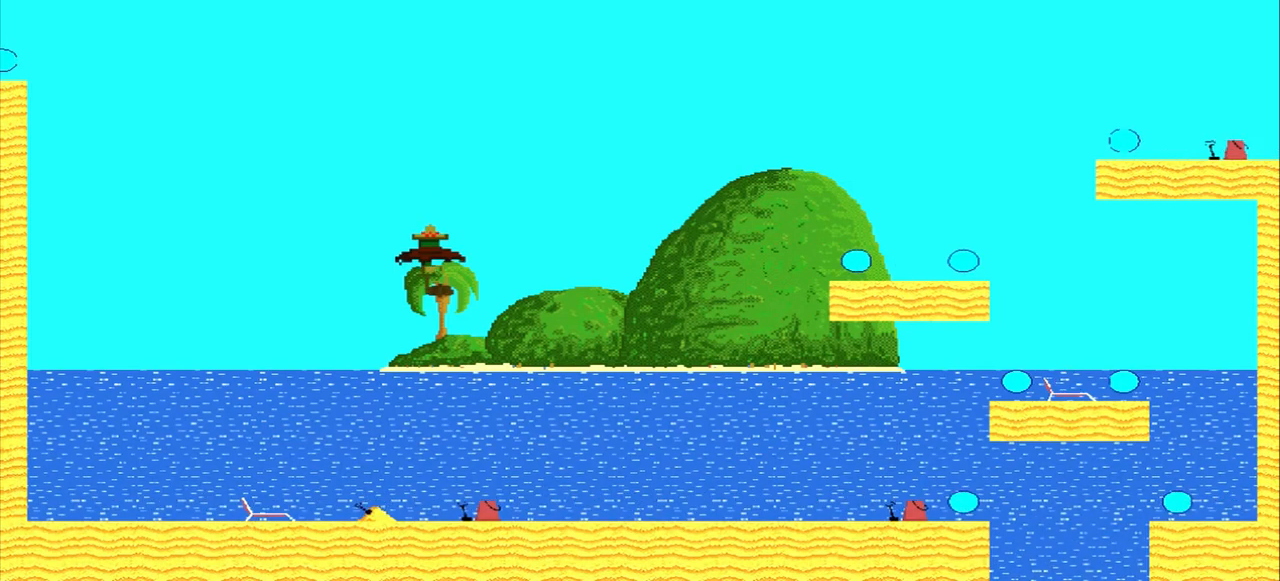
{"buttons": [], "left_stick": "right", "events": [[333, "left_stick", "right"]]}
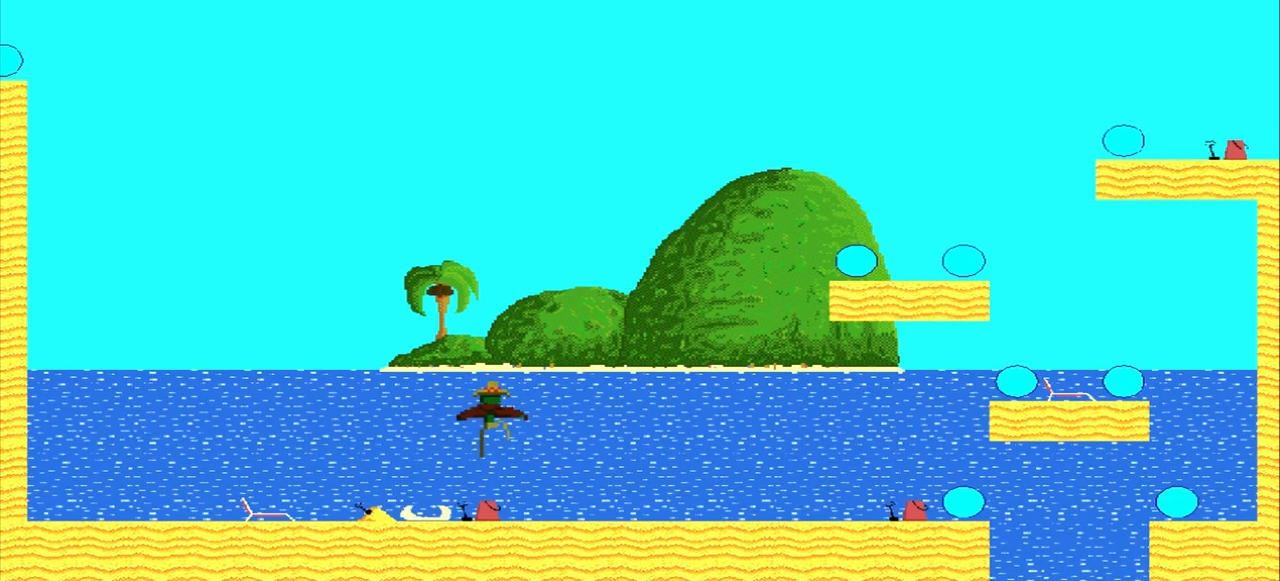
{"buttons": ["CROSS"], "left_stick": "right", "events": [[250, "CROSS", "down"]]}
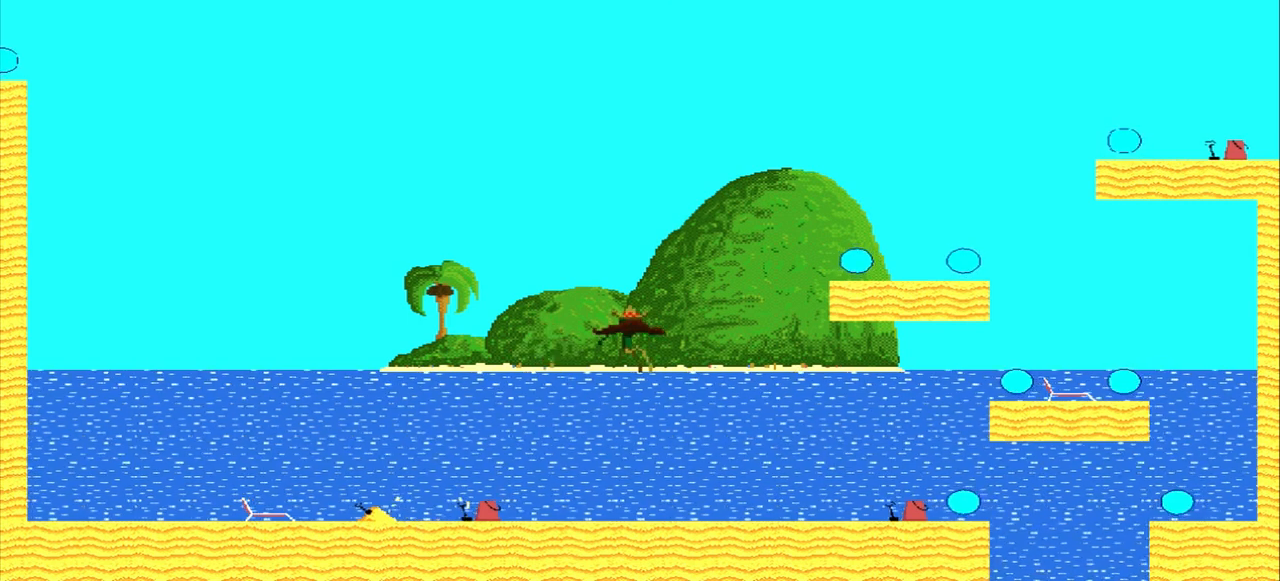
{"buttons": [], "left_stick": "right", "events": [[292, "CROSS", "up"]]}
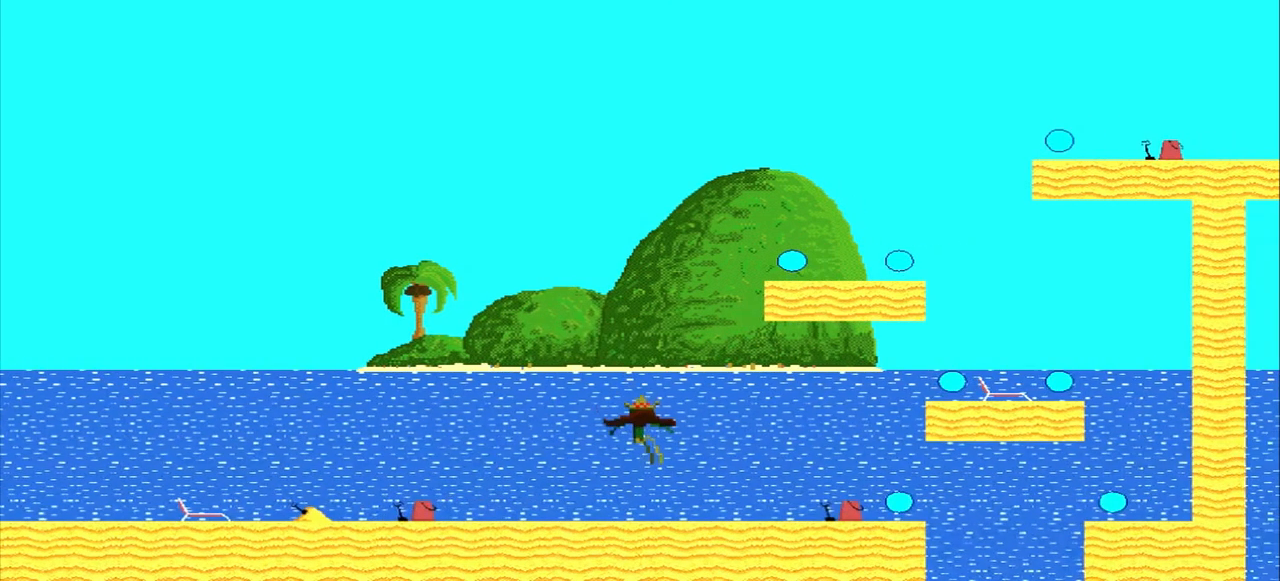
{"buttons": ["CROSS"], "left_stick": "right", "events": [[375, "CROSS", "down"]]}
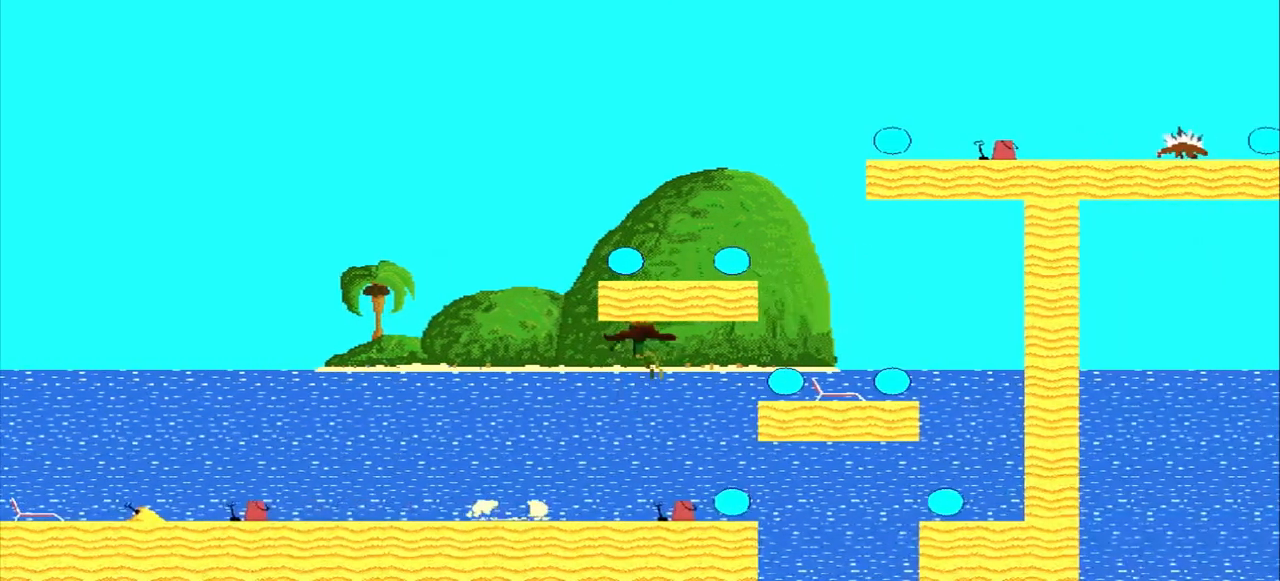
{"buttons": ["CROSS"], "left_stick": "center", "events": [[125, "CROSS", "up"], [333, "CROSS", "down"], [333, "left_stick", "center"]]}
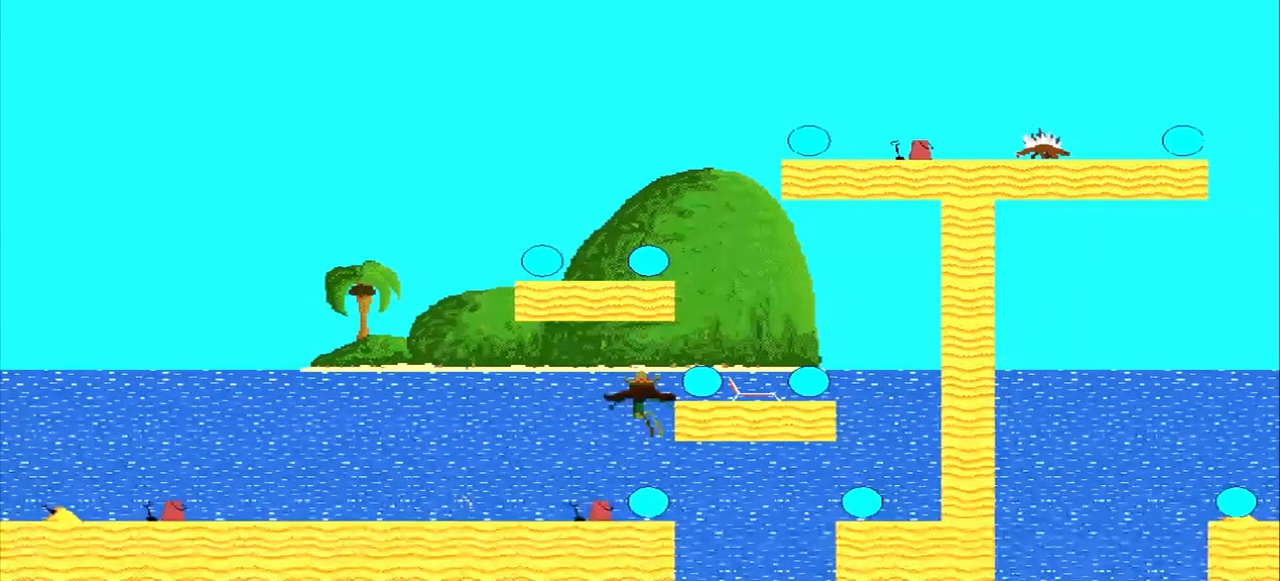
{"buttons": [], "left_stick": "right", "events": [[42, "CROSS", "up"], [208, "CROSS", "down"], [208, "left_stick", "right"], [458, "CROSS", "up"]]}
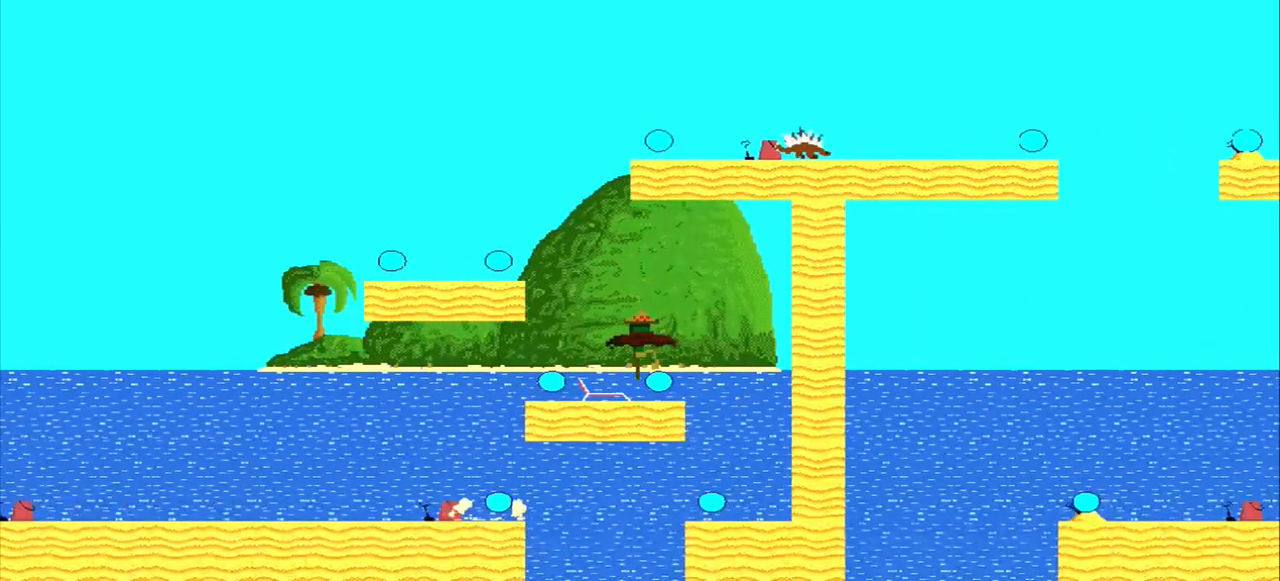
{"buttons": ["CROSS"], "left_stick": "left", "events": [[292, "left_stick", "center"], [500, "CROSS", "down"], [500, "left_stick", "left"]]}
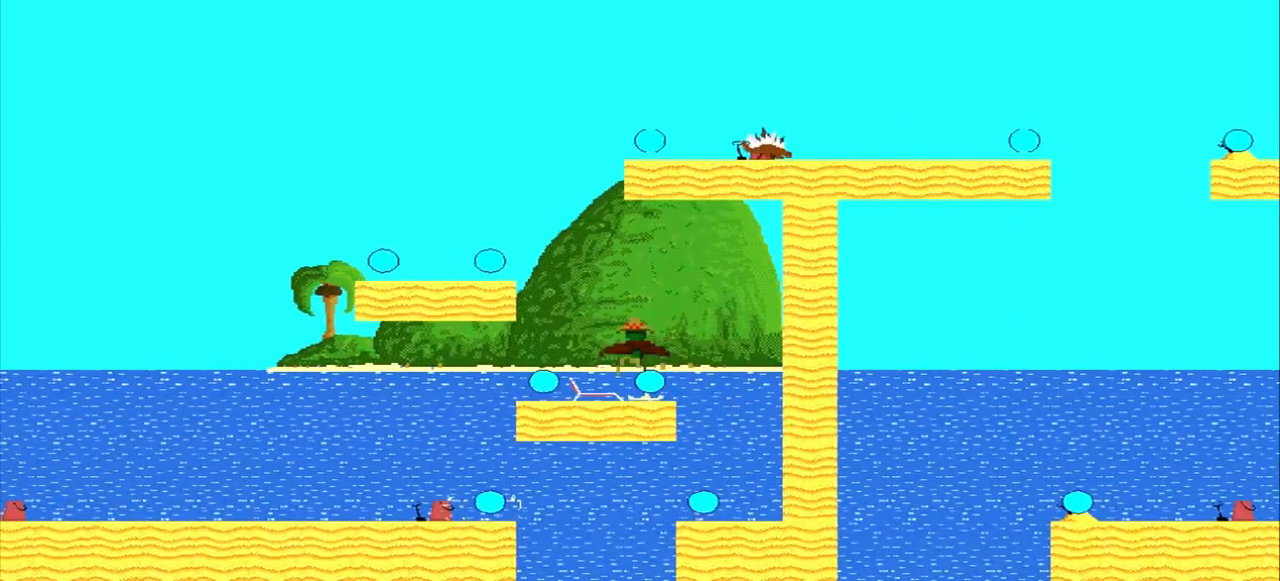
{"buttons": [], "left_stick": "center", "events": [[208, "CROSS", "up"], [375, "left_stick", "center"]]}
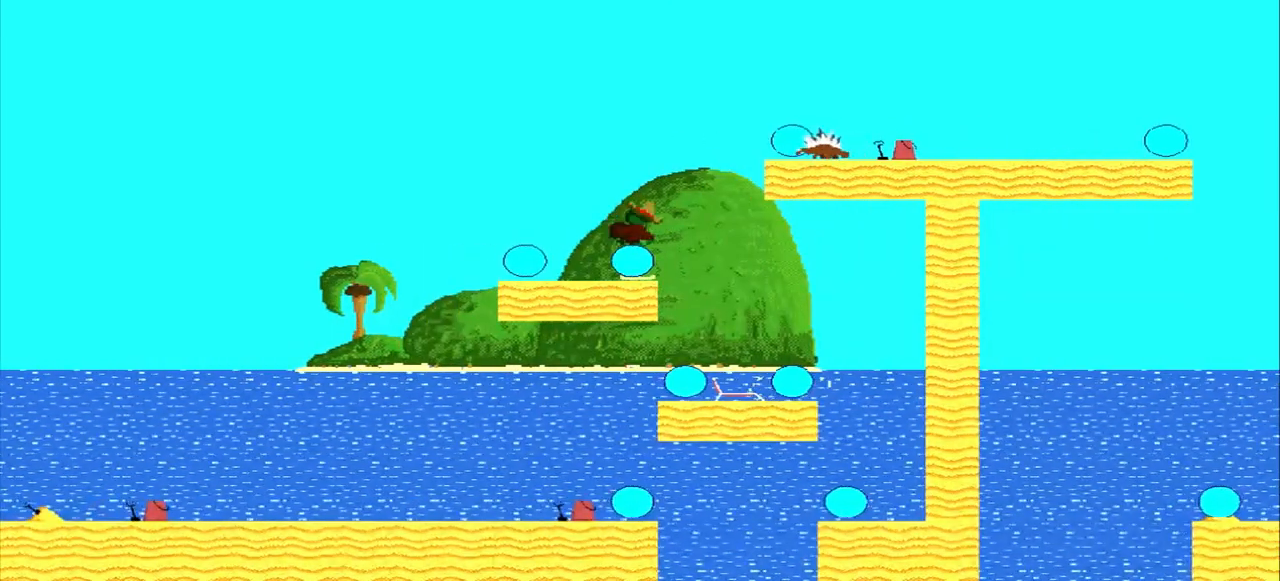
{"buttons": ["CROSS", "SQUARE"], "left_stick": "right", "events": [[83, "CROSS", "down"], [83, "left_stick", "right"], [500, "SQUARE", "down"]]}
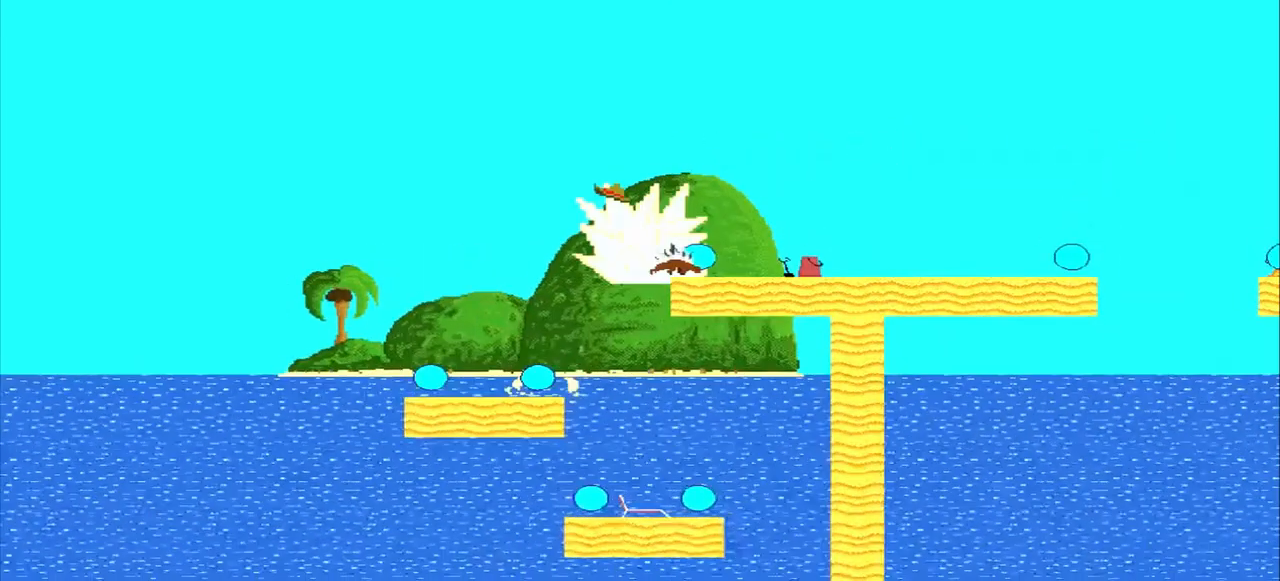
{"buttons": ["CROSS"], "left_stick": "right", "events": [[292, "SQUARE", "up"]]}
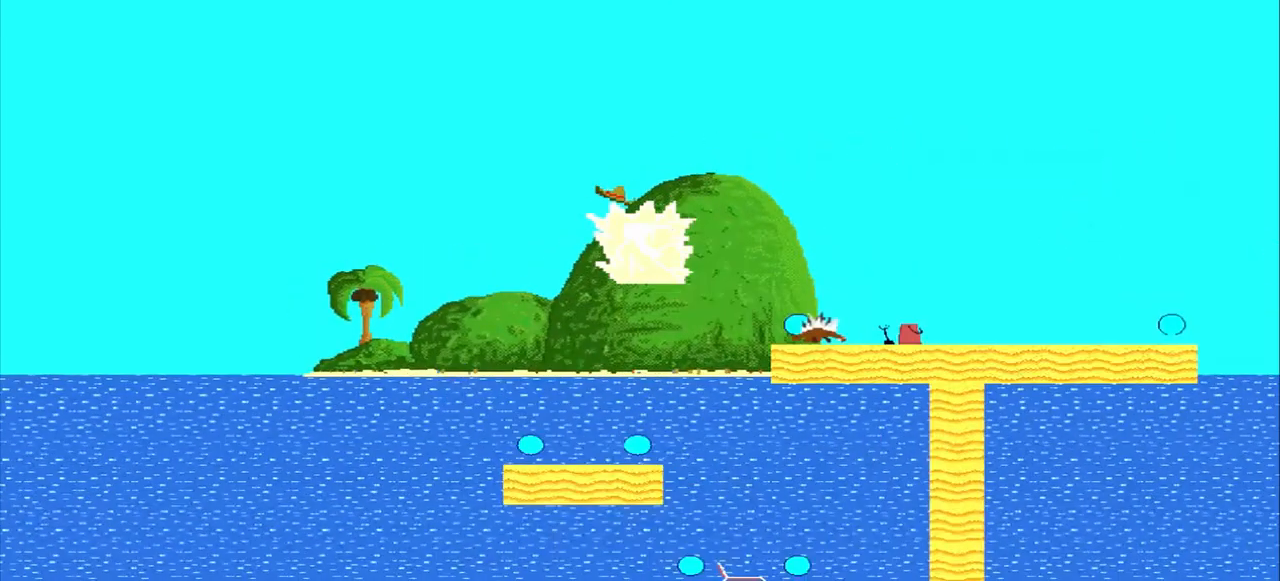
{"buttons": ["CROSS"], "left_stick": "right", "events": []}
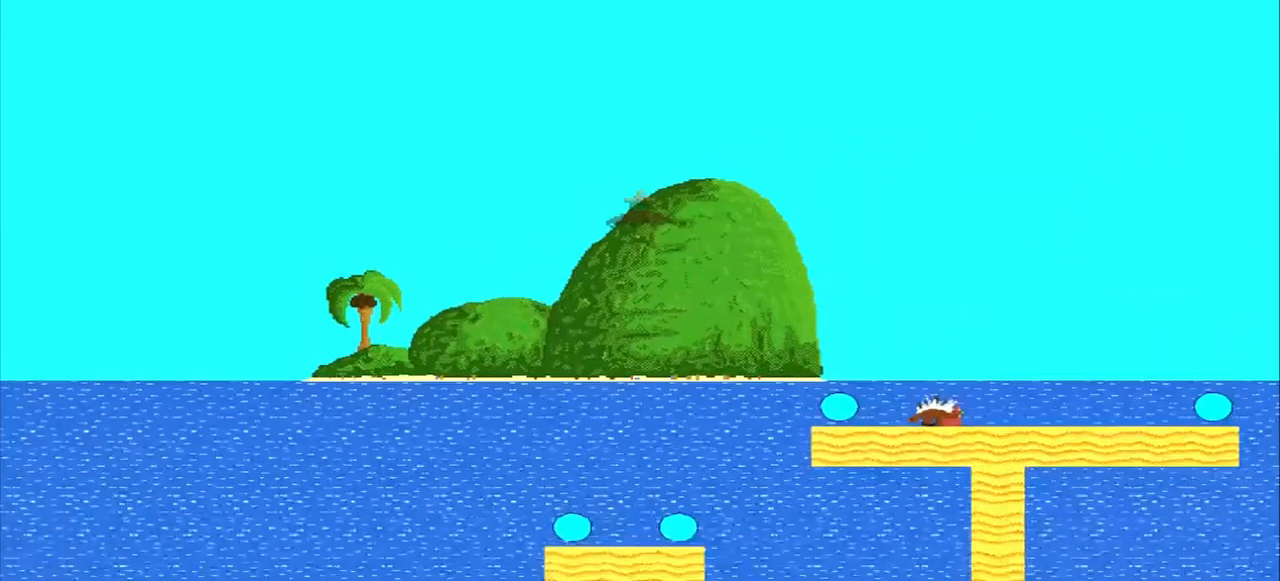
{"buttons": ["CROSS"], "left_stick": "right", "events": []}
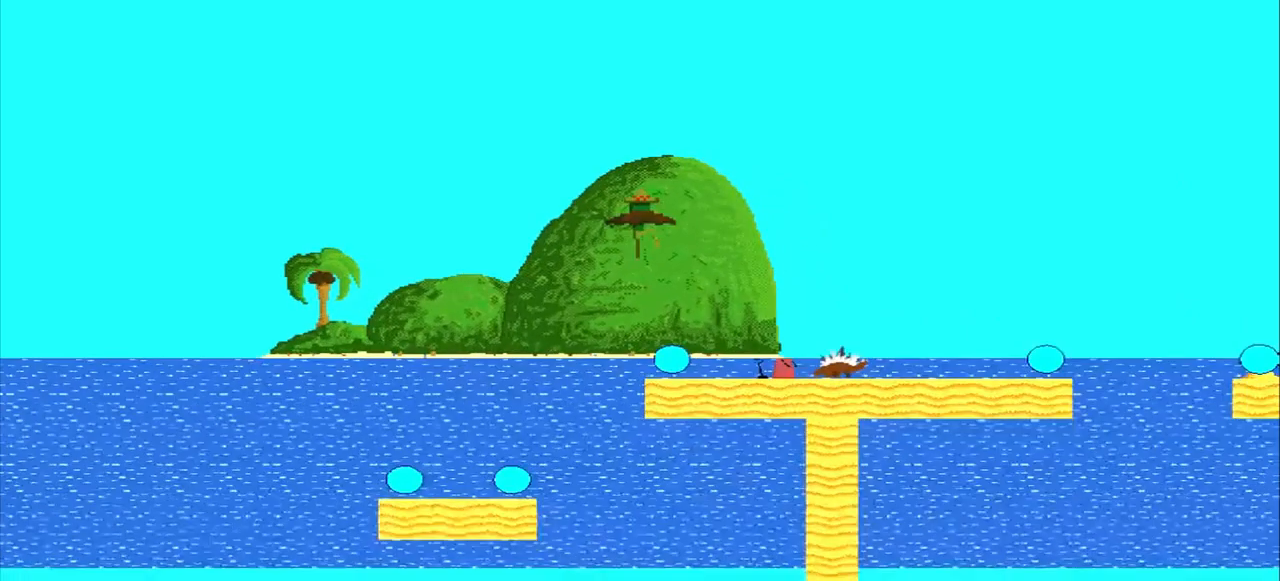
{"buttons": [], "left_stick": "right", "events": [[292, "CROSS", "up"]]}
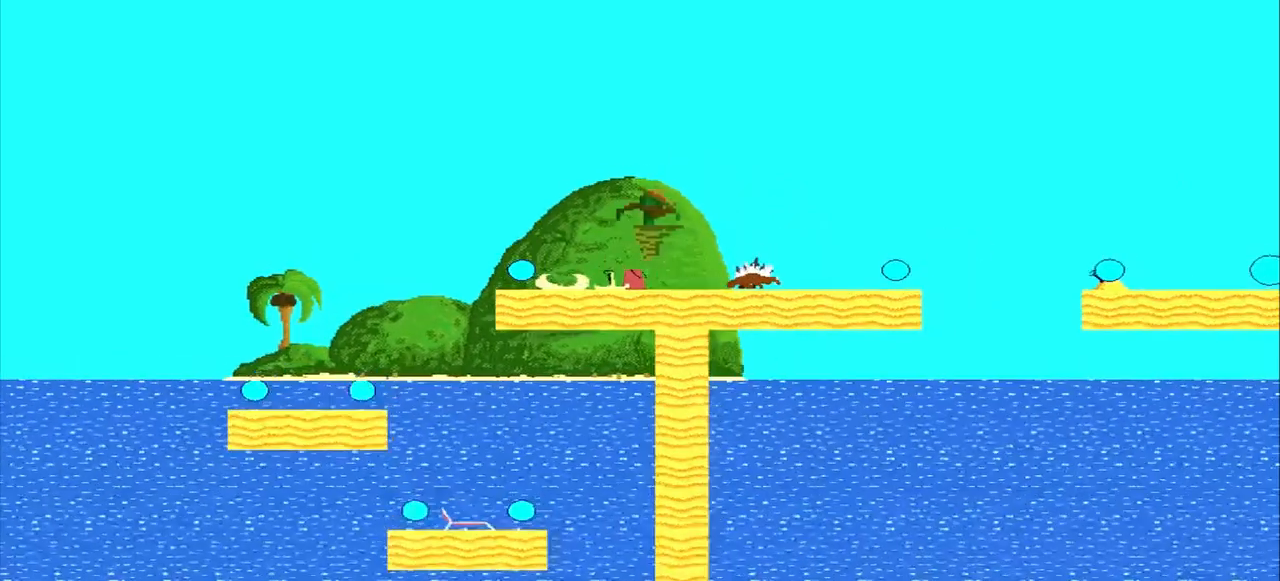
{"buttons": ["CROSS"], "left_stick": "right", "events": [[292, "CROSS", "down"]]}
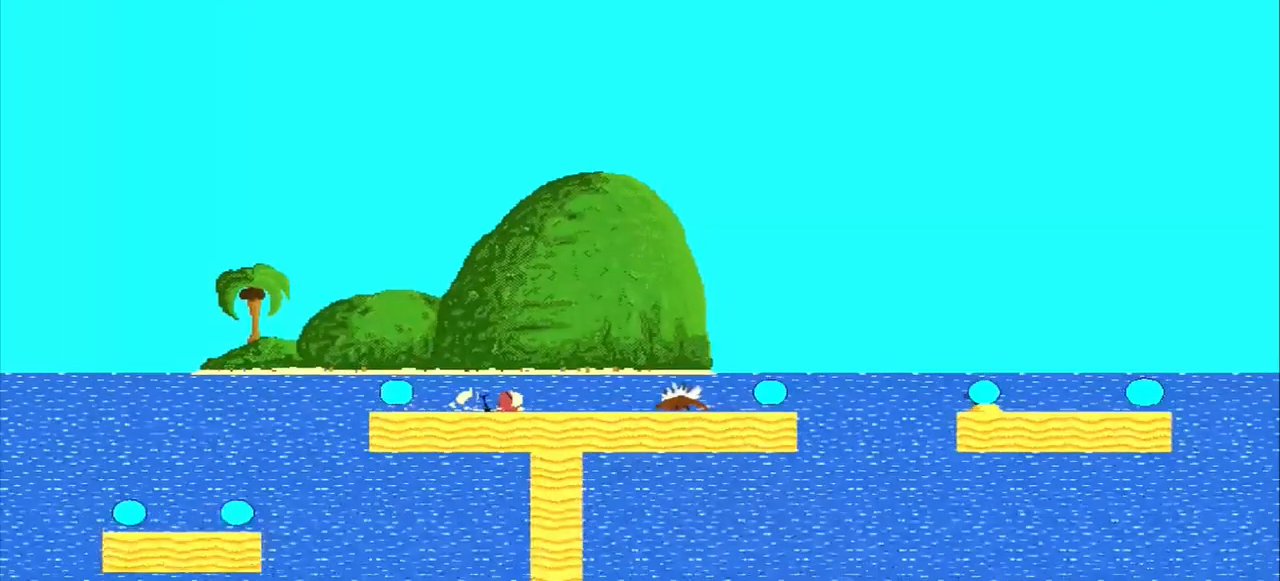
{"buttons": ["CROSS"], "left_stick": "right", "events": []}
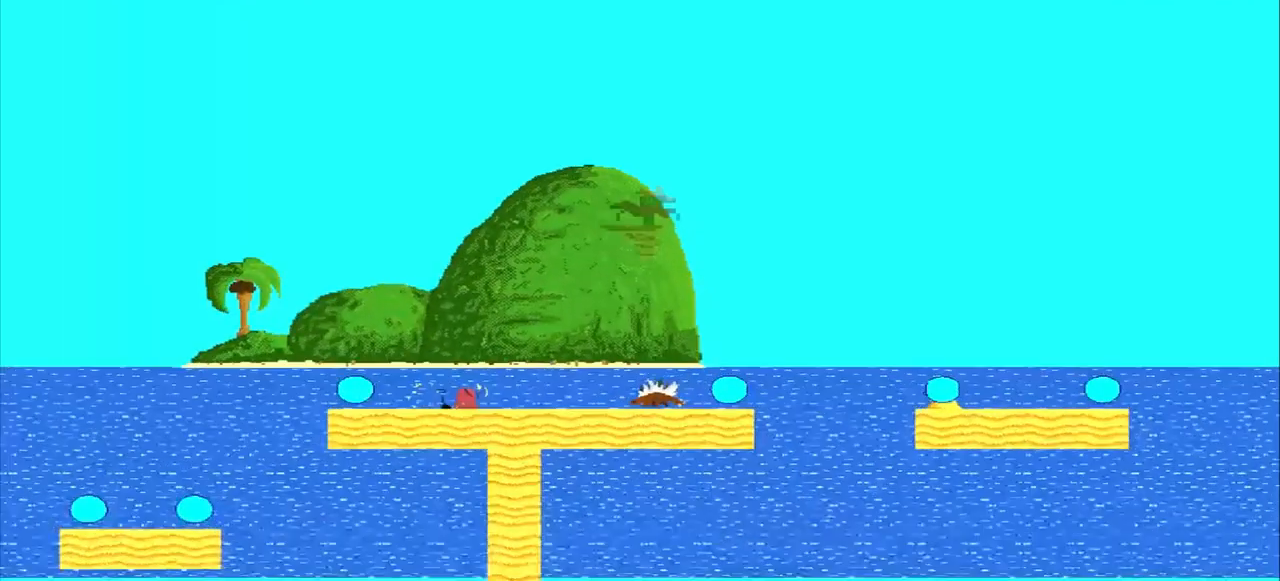
{"buttons": ["CROSS"], "left_stick": "right", "events": []}
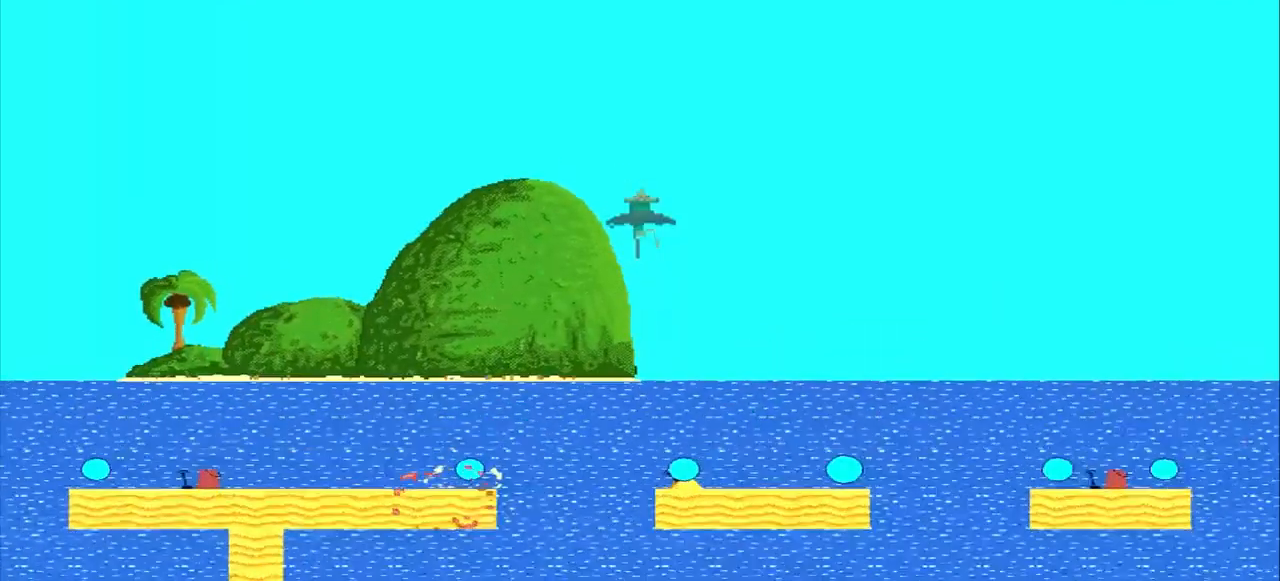
{"buttons": ["CROSS"], "left_stick": "right", "events": []}
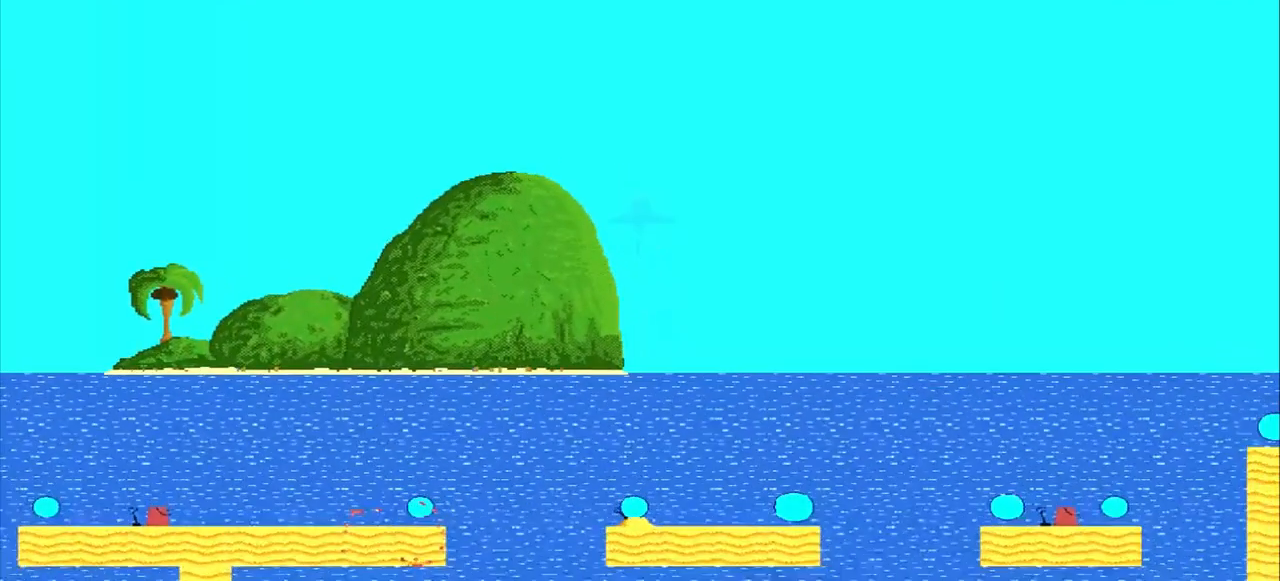
{"buttons": ["CROSS"], "left_stick": "right", "events": [[250, "left_stick", "center"], [458, "left_stick", "right"]]}